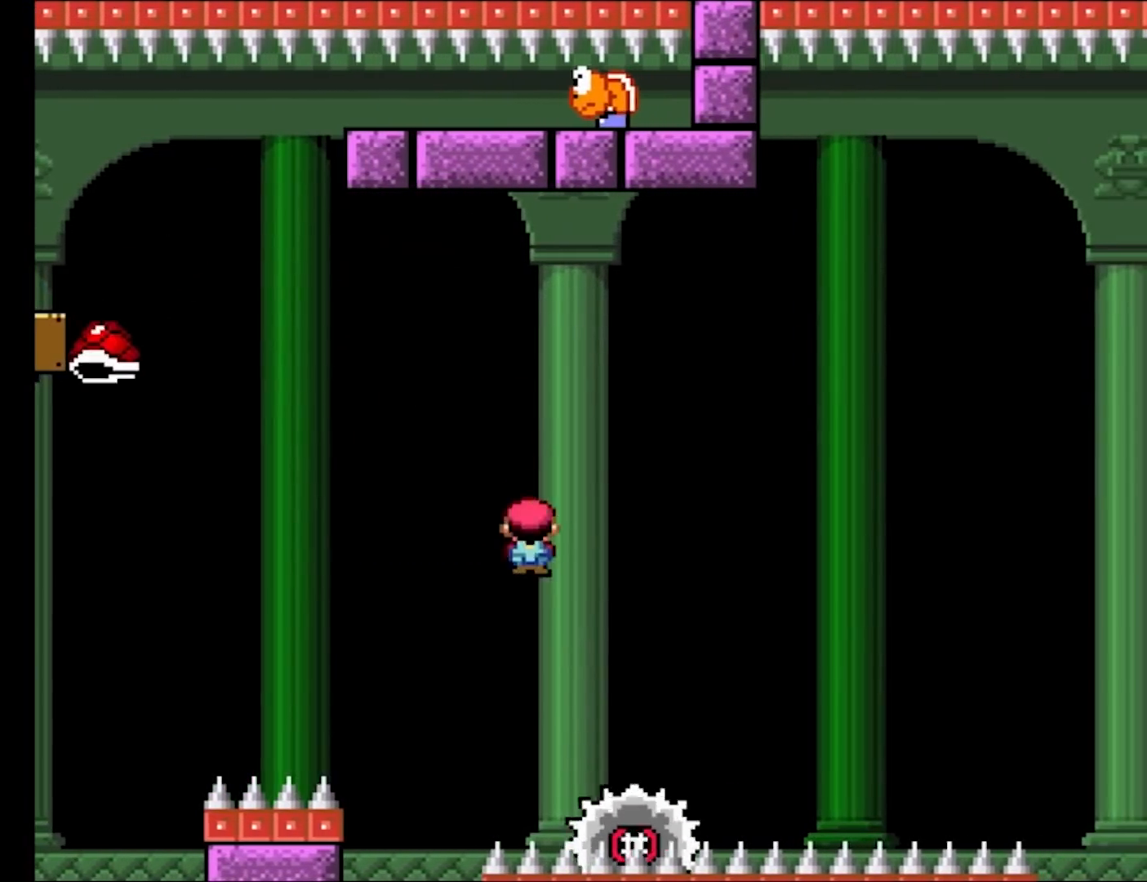
Gameplay with a controller (Nintendo layout); each line is a JSON object with the inputs held at the frame after it. "events" lists button and stick changes between this image and that frame as [ms after this image, input, new state], when the widget could be followed in between. Not read: L3 R3.
{"buttons": ["A", "B", "X", "Y"], "events": [[50, "DPAD_DOWN", "down"], [50, "DPAD_LEFT", "up"], [67, "DPAD_DOWN", "up"], [83, "A", "down"], [100, "DPAD_RIGHT", "down"], [317, "DPAD_RIGHT", "up"], [450, "B", "down"], [450, "Y", "down"]]}
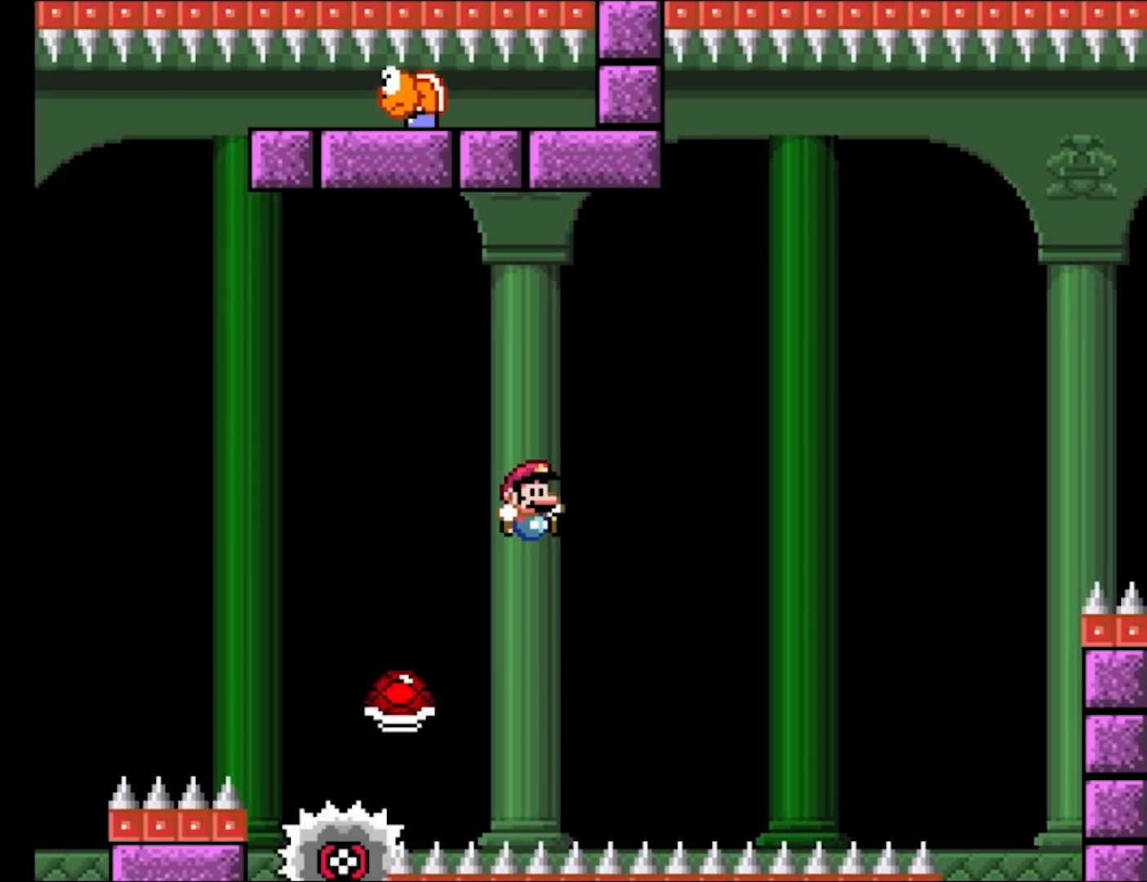
{"buttons": ["B", "Y", "DPAD_RIGHT"], "events": [[17, "A", "up"], [33, "DPAD_RIGHT", "down"], [33, "X", "up"], [267, "B", "up"], [500, "B", "down"]]}
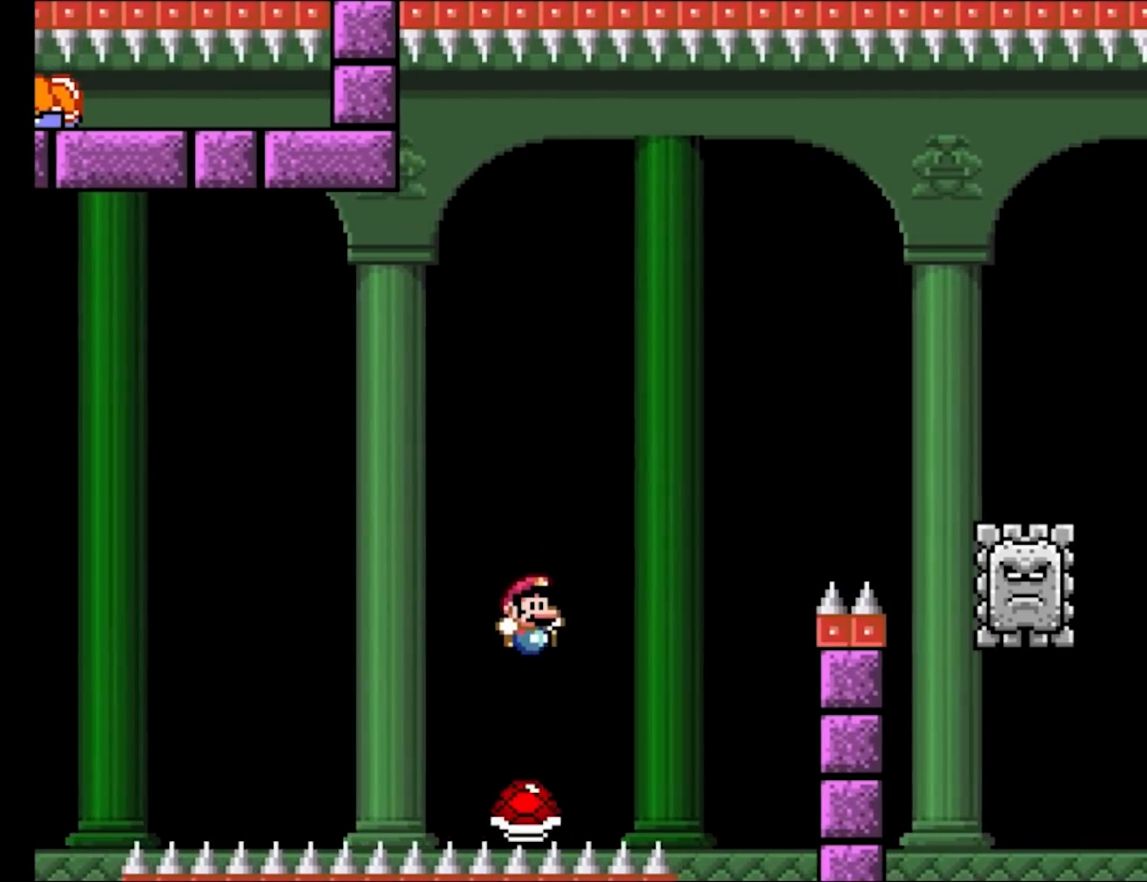
{"buttons": ["B", "Y", "DPAD_RIGHT"], "events": []}
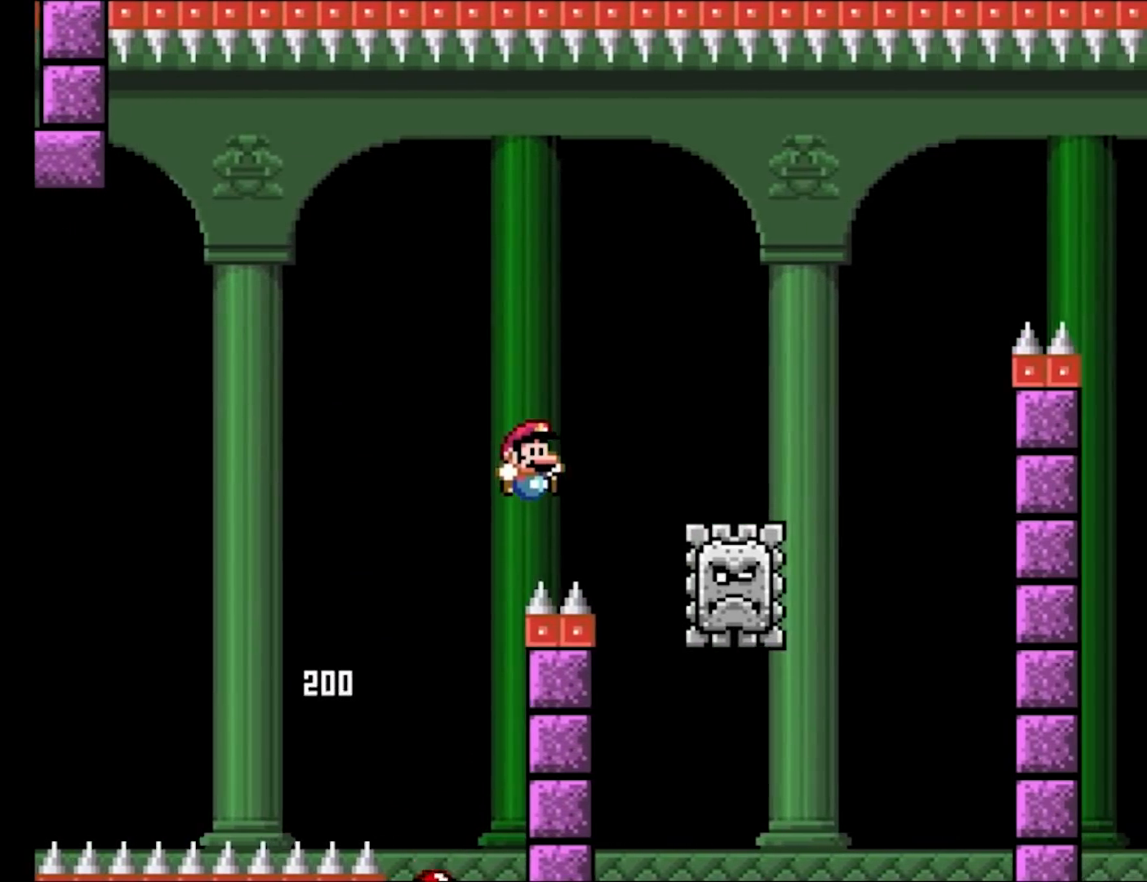
{"buttons": ["A", "X", "DPAD_RIGHT"], "events": [[17, "B", "up"], [50, "A", "down"], [50, "X", "down"], [50, "Y", "up"], [133, "A", "up"], [250, "A", "down"]]}
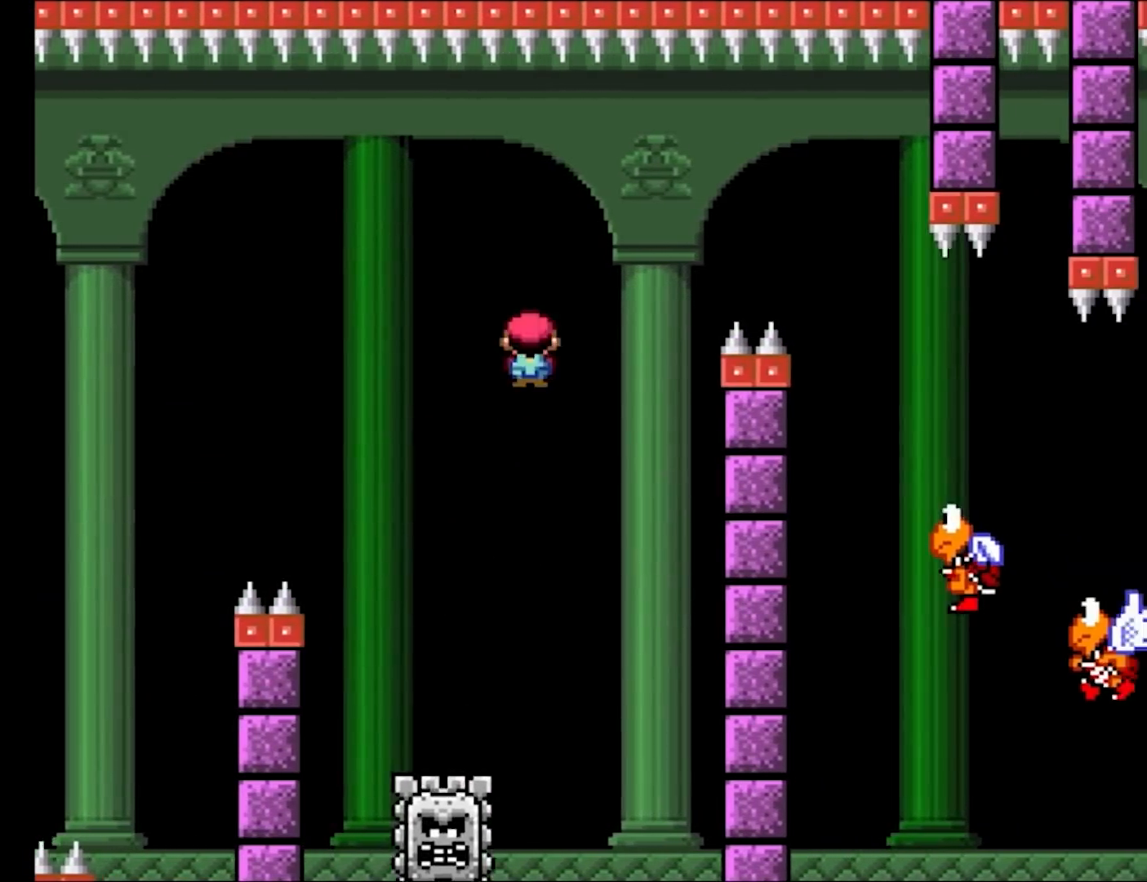
{"buttons": ["A", "X", "DPAD_RIGHT"], "events": []}
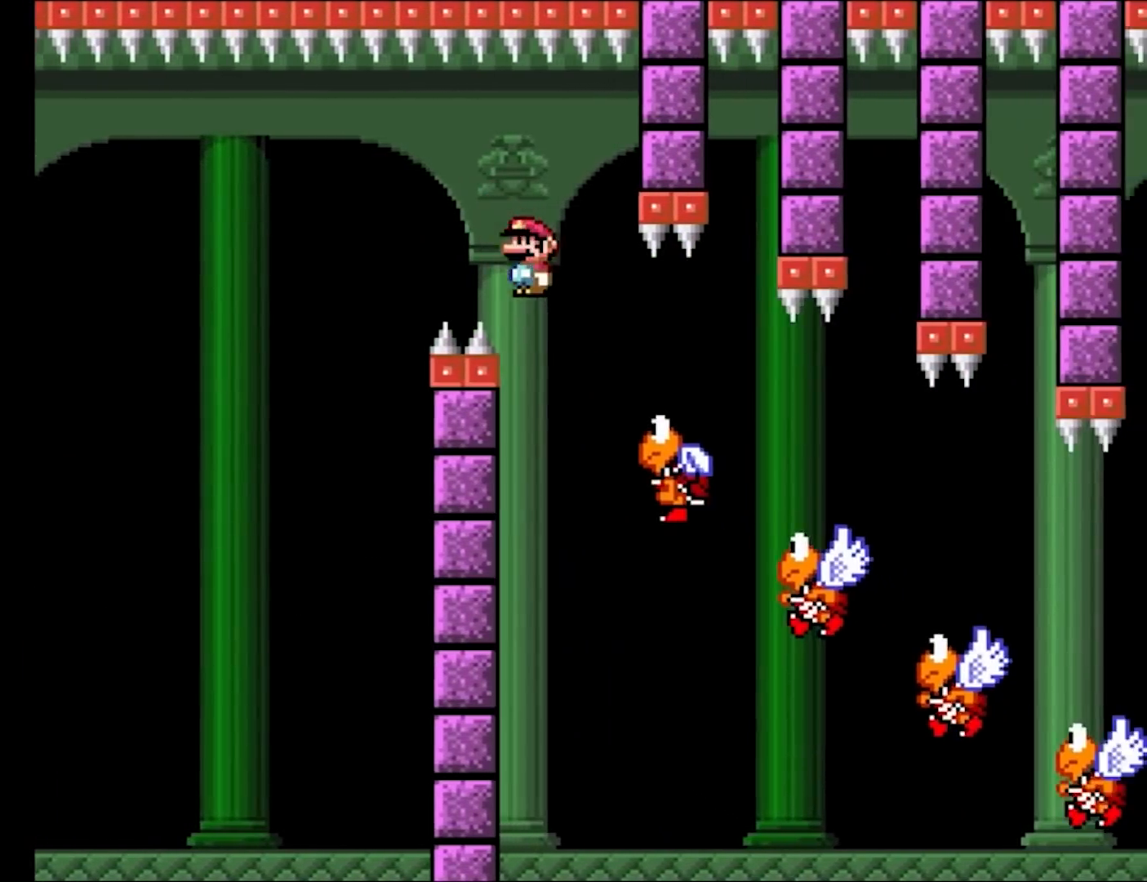
{"buttons": ["A", "X", "DPAD_RIGHT"], "events": []}
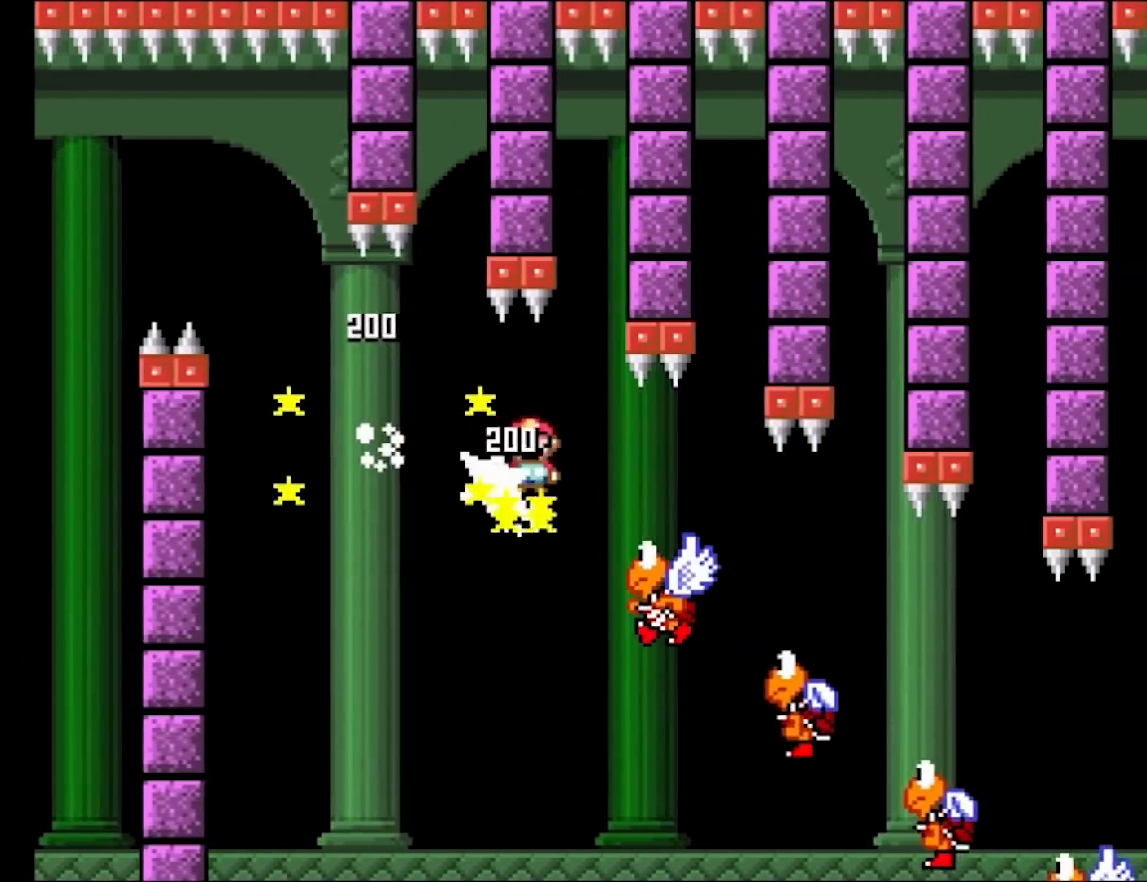
{"buttons": ["A", "X", "DPAD_RIGHT"], "events": []}
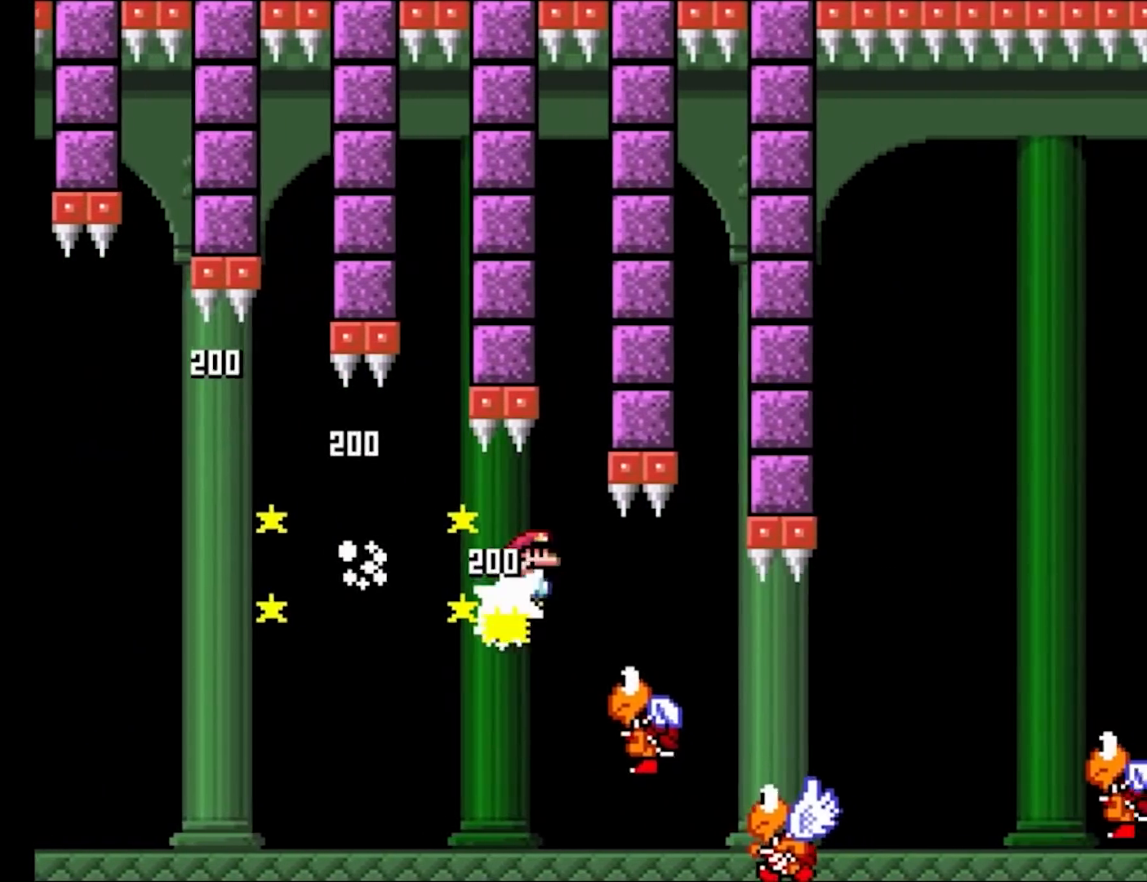
{"buttons": ["A", "X", "DPAD_RIGHT"], "events": []}
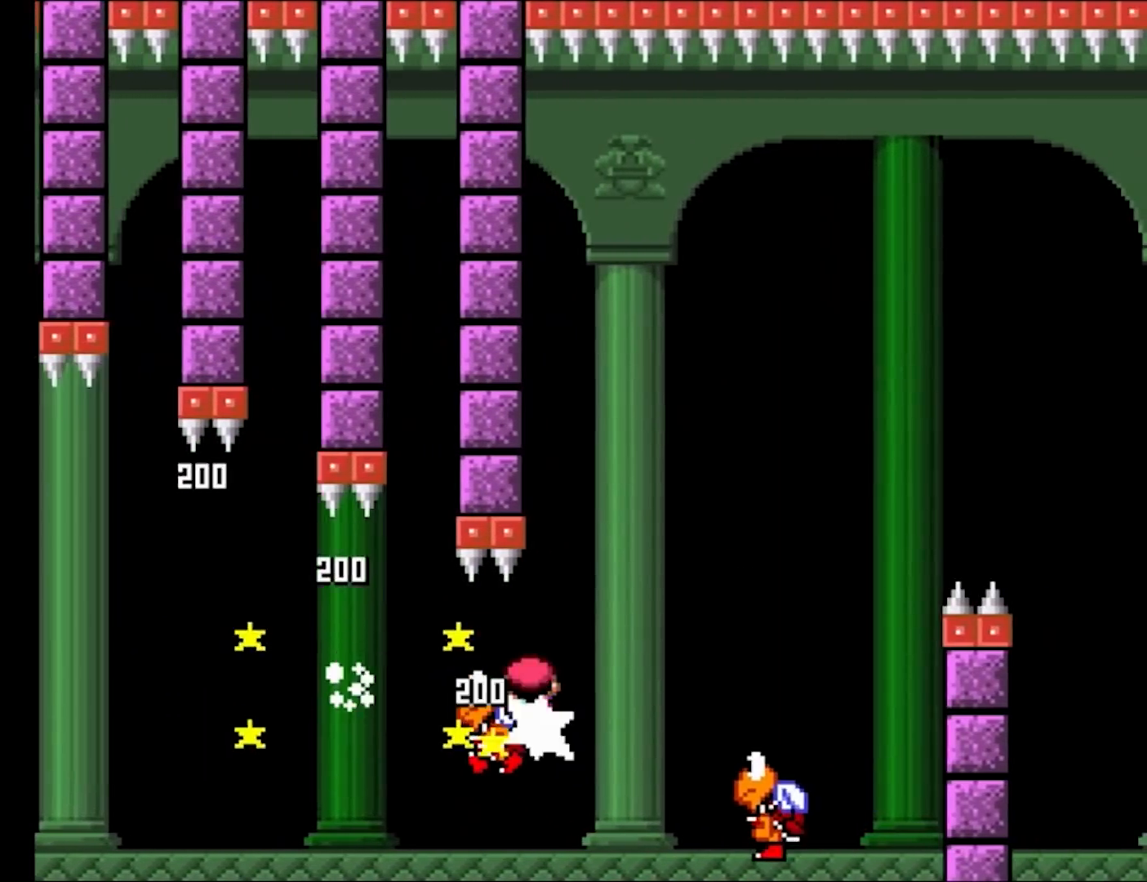
{"buttons": ["B", "Y", "DPAD_RIGHT"], "events": [[200, "A", "up"], [200, "B", "down"], [200, "Y", "down"], [217, "X", "up"]]}
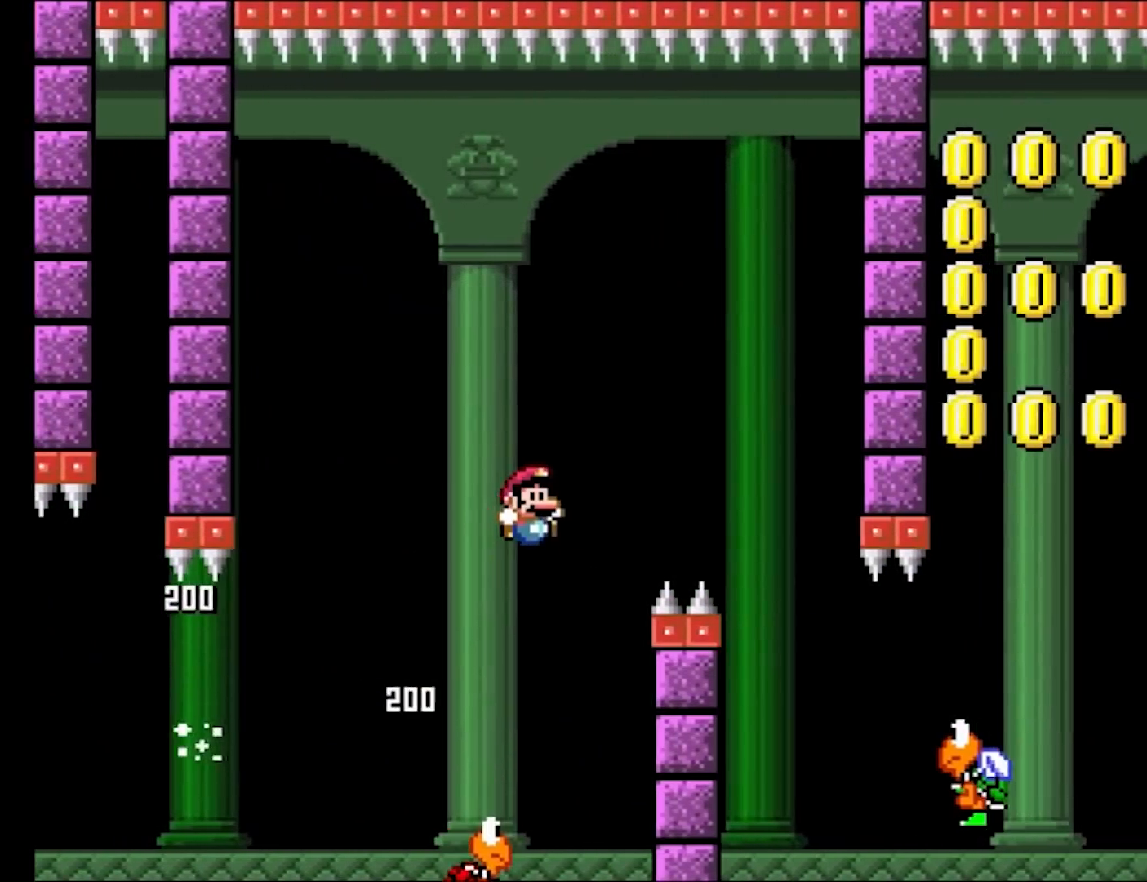
{"buttons": ["B", "Y", "DPAD_RIGHT"], "events": [[183, "B", "up"], [467, "B", "down"]]}
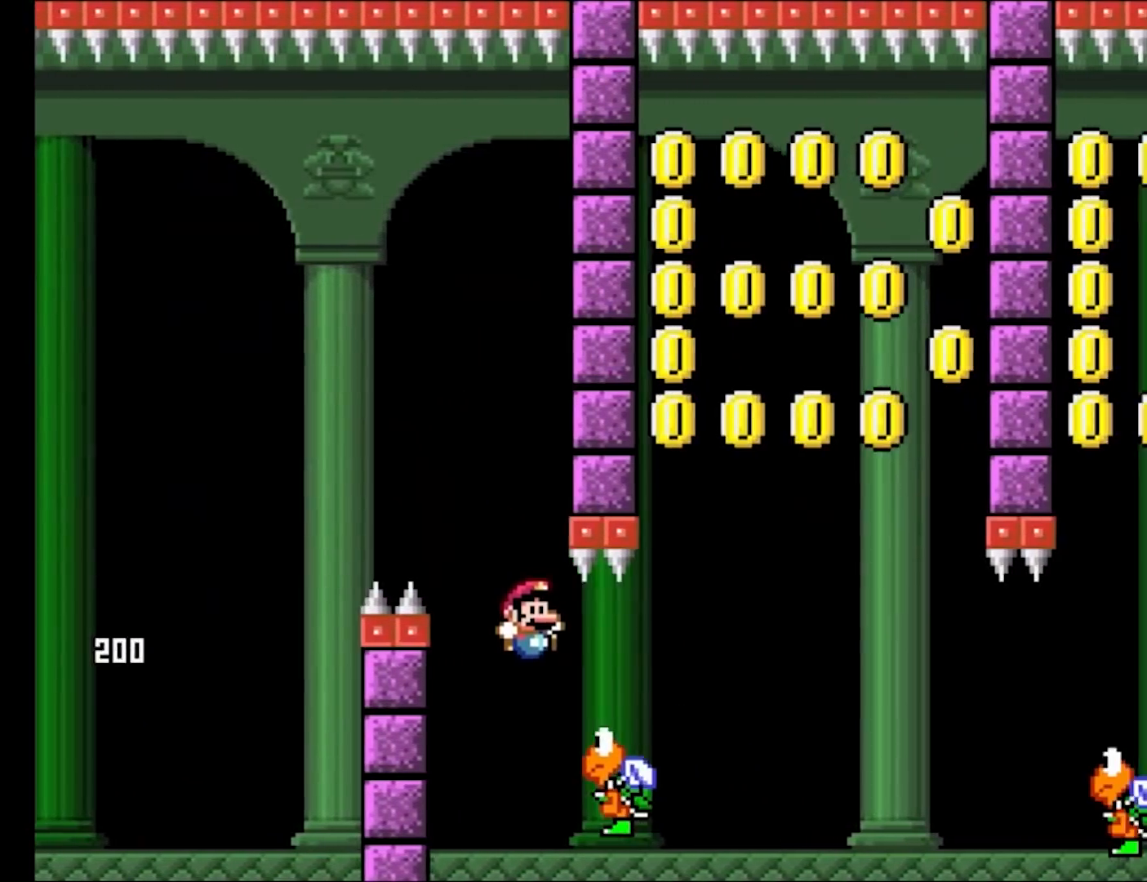
{"buttons": ["Y", "DPAD_RIGHT"], "events": [[300, "B", "up"]]}
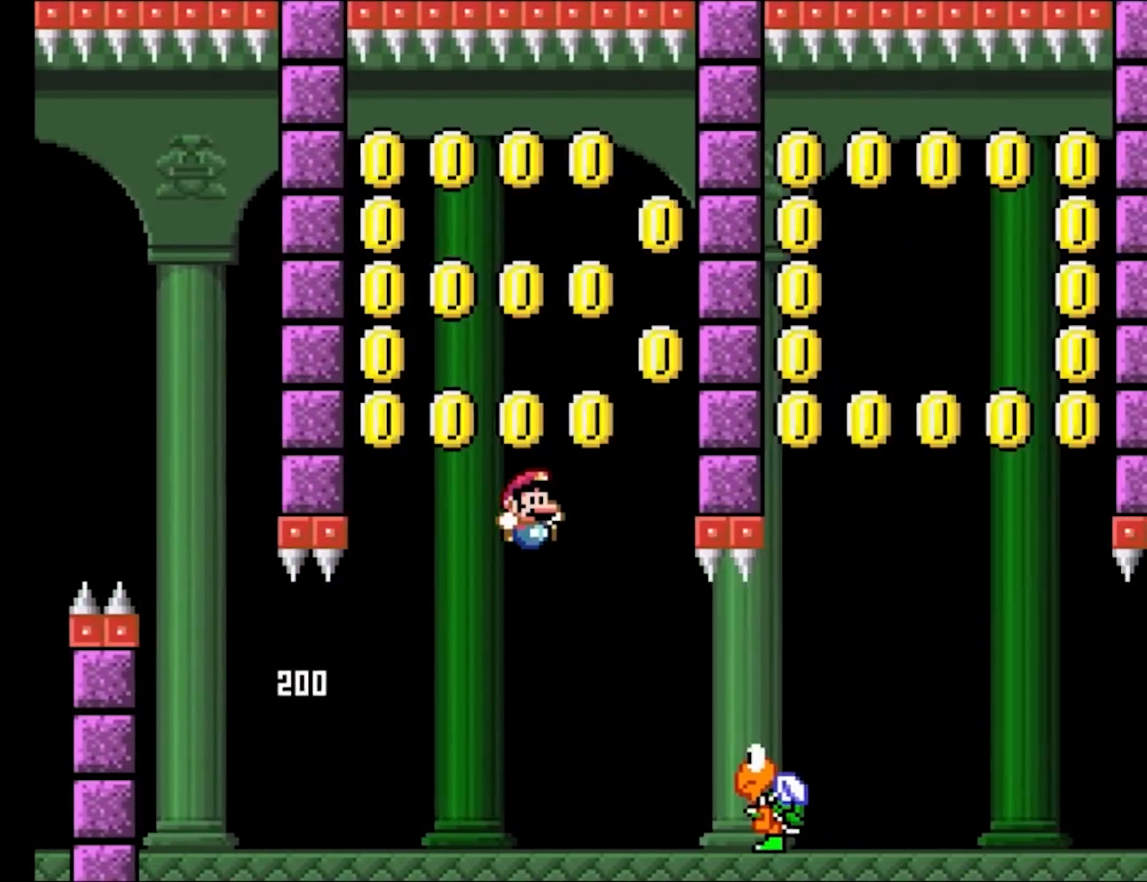
{"buttons": ["Y", "DPAD_RIGHT"], "events": [[133, "B", "down"], [483, "B", "up"]]}
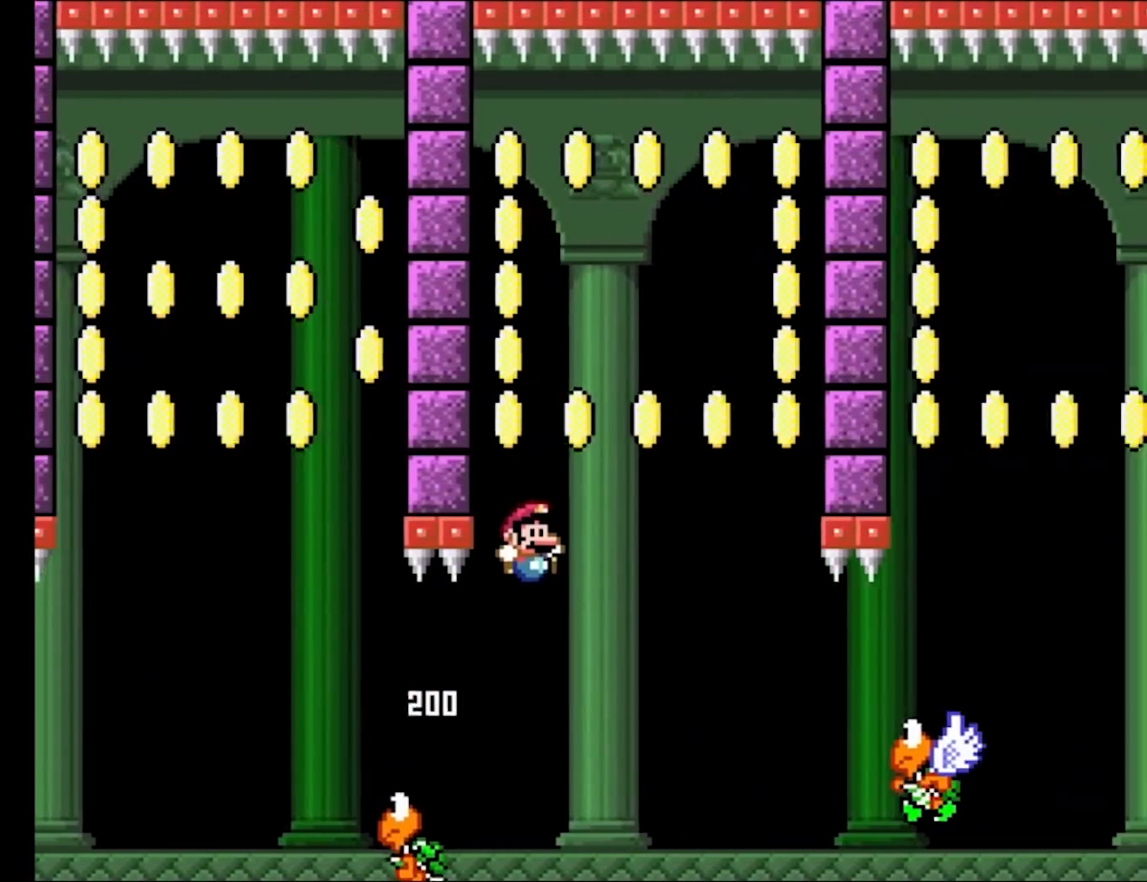
{"buttons": ["B", "Y", "DPAD_RIGHT"], "events": [[83, "B", "down"], [233, "B", "up"], [450, "B", "down"]]}
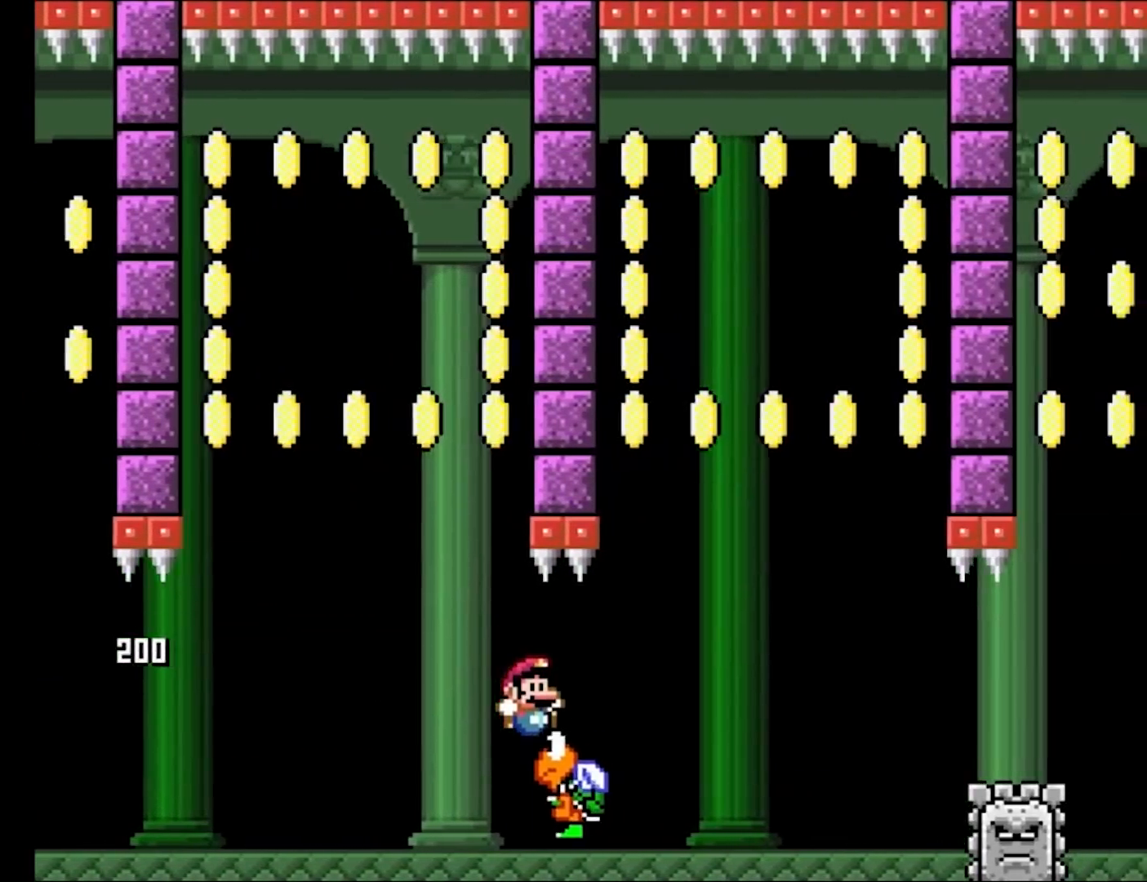
{"buttons": ["Y", "DPAD_RIGHT"], "events": [[200, "B", "up"], [283, "B", "down"], [350, "B", "up"]]}
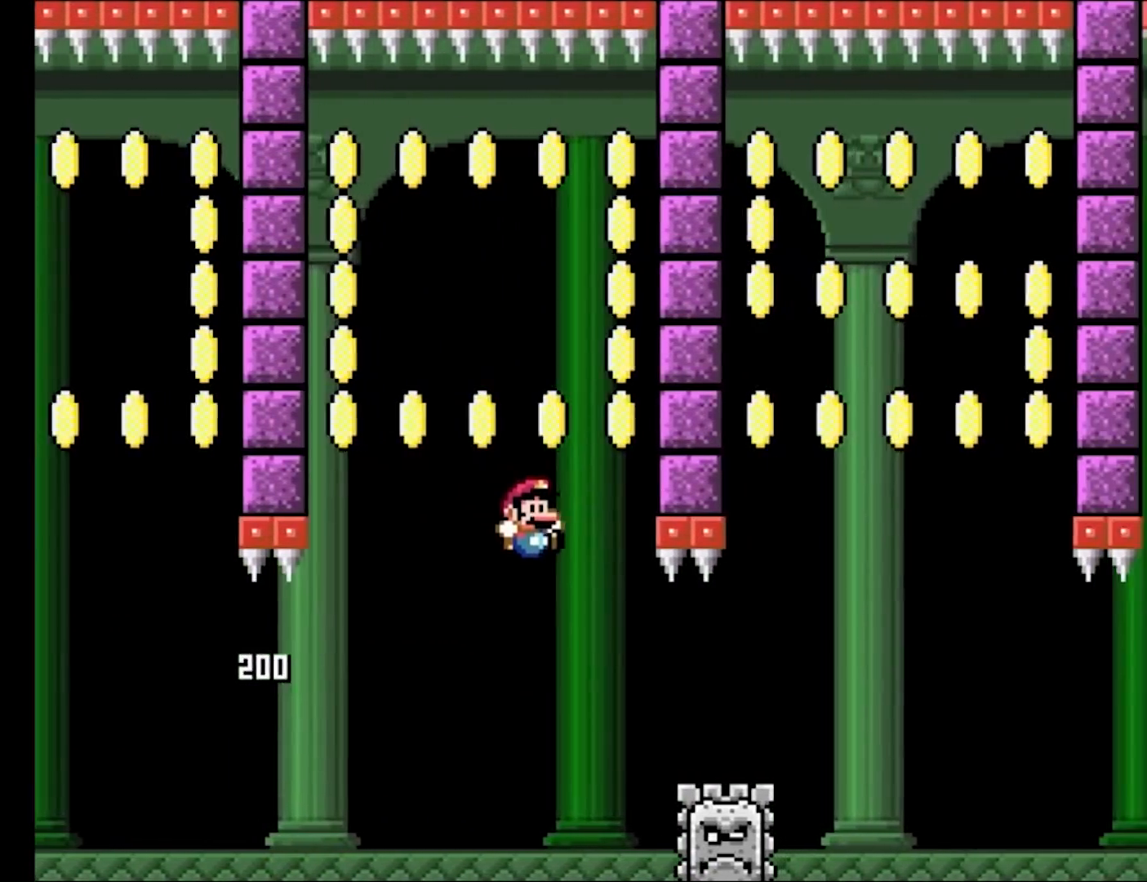
{"buttons": ["X", "DPAD_RIGHT"], "events": [[200, "X", "down"], [200, "Y", "up"], [233, "A", "down"], [483, "A", "up"]]}
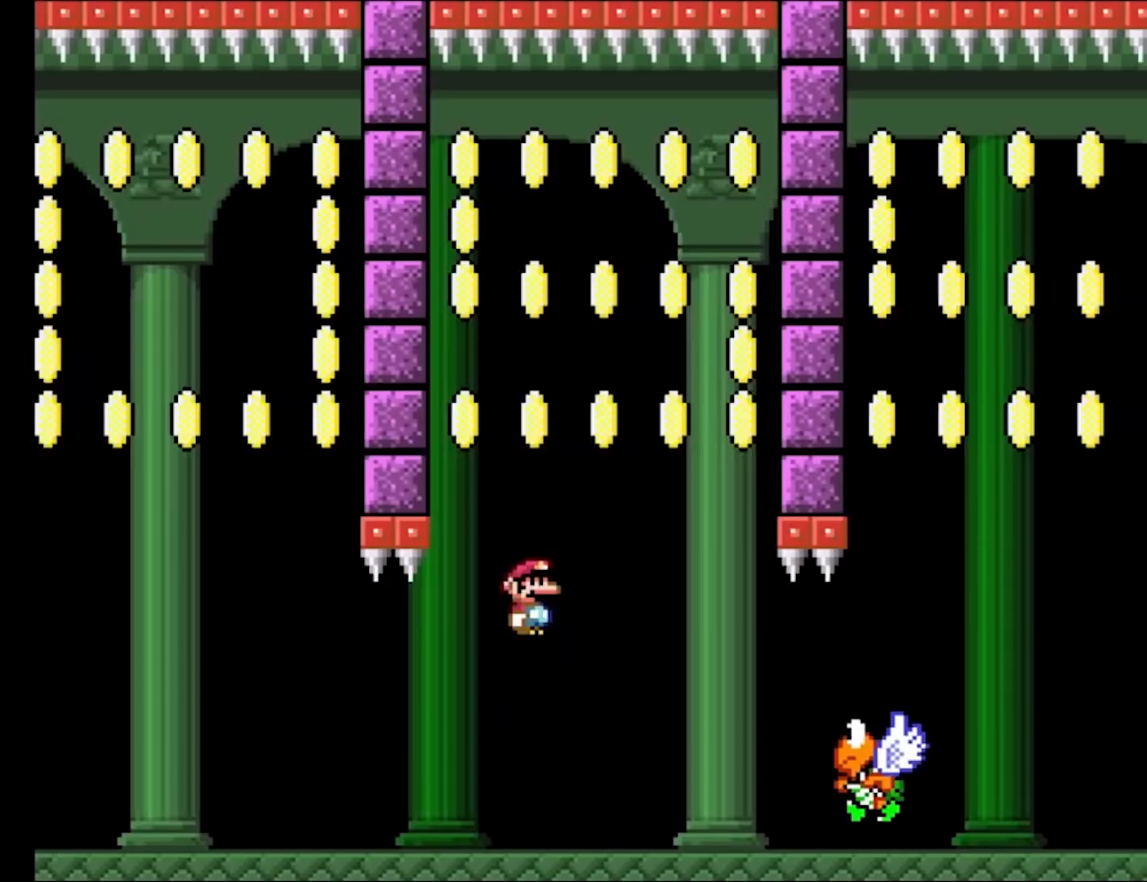
{"buttons": ["B", "Y", "DPAD_RIGHT"], "events": [[217, "Y", "down"], [250, "X", "up"], [283, "B", "down"]]}
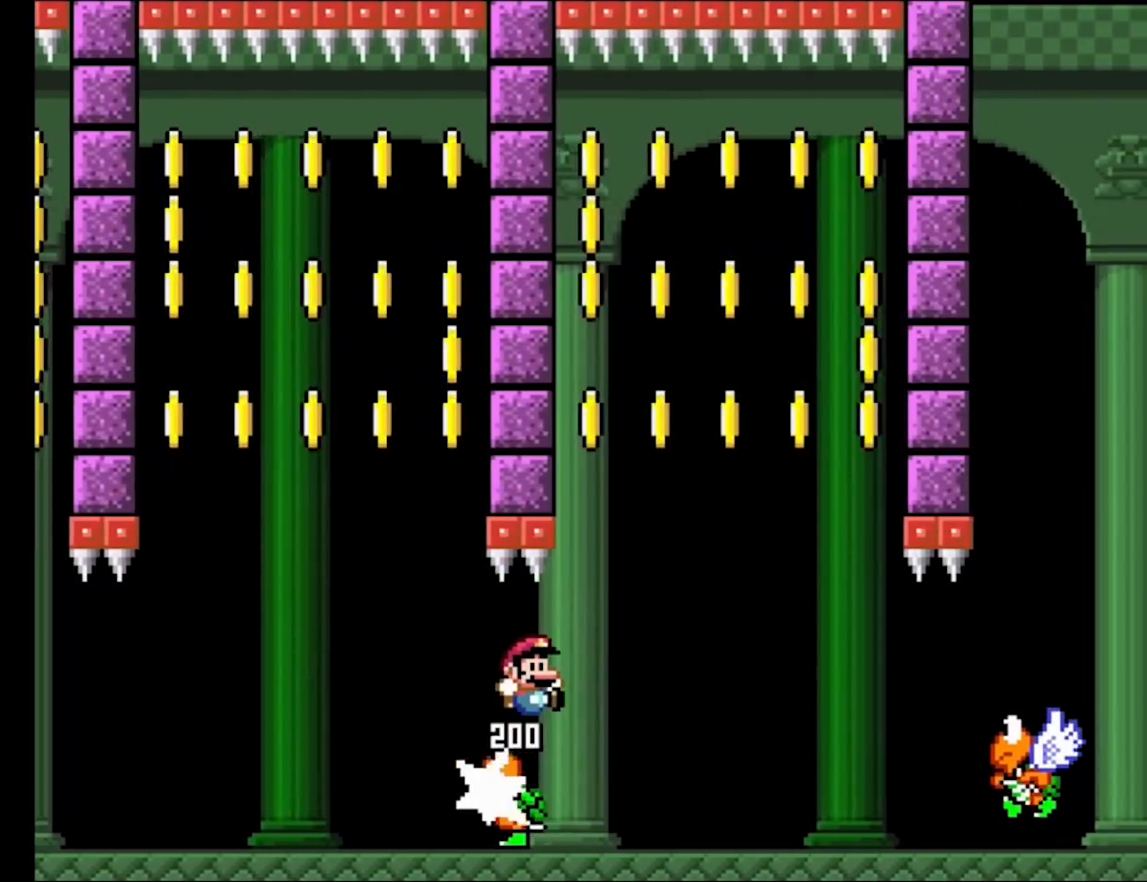
{"buttons": ["Y", "DPAD_RIGHT"], "events": [[100, "B", "up"], [250, "B", "down"], [383, "B", "up"]]}
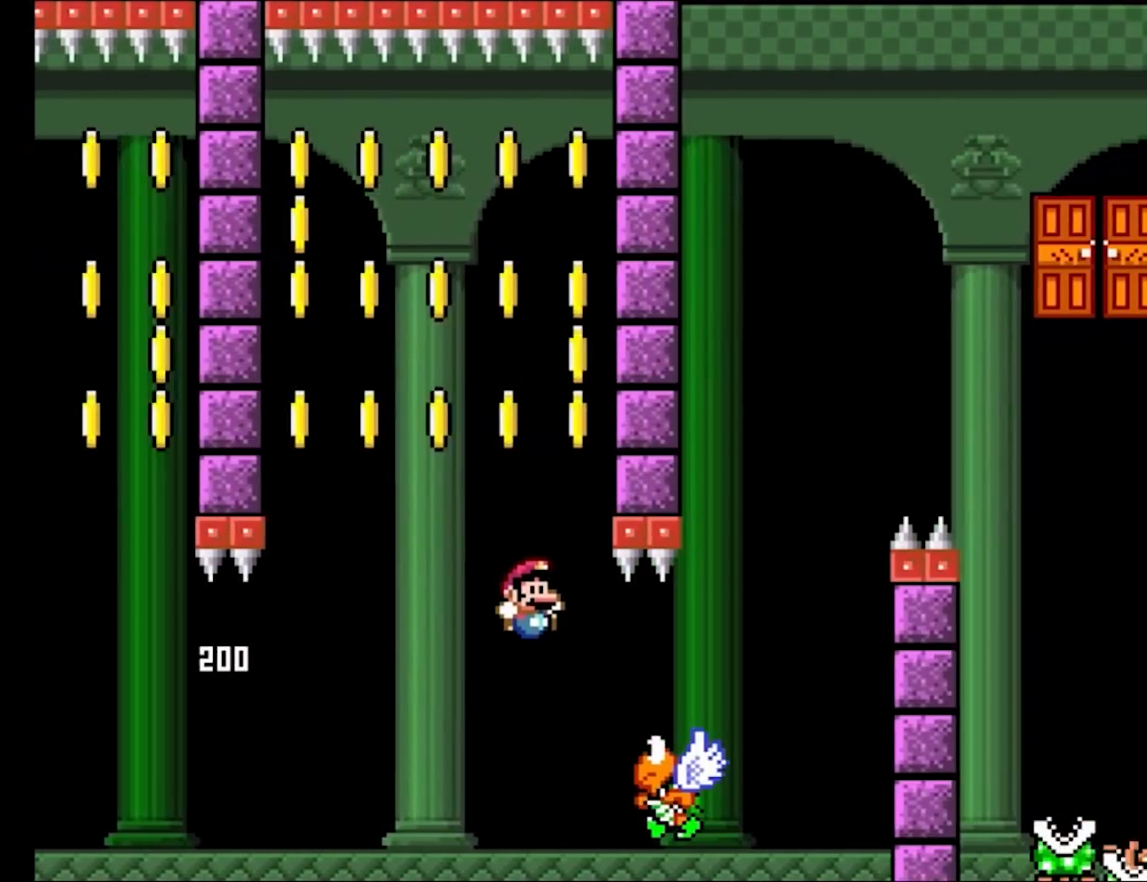
{"buttons": ["B", "Y", "DPAD_RIGHT"], "events": [[33, "B", "down"]]}
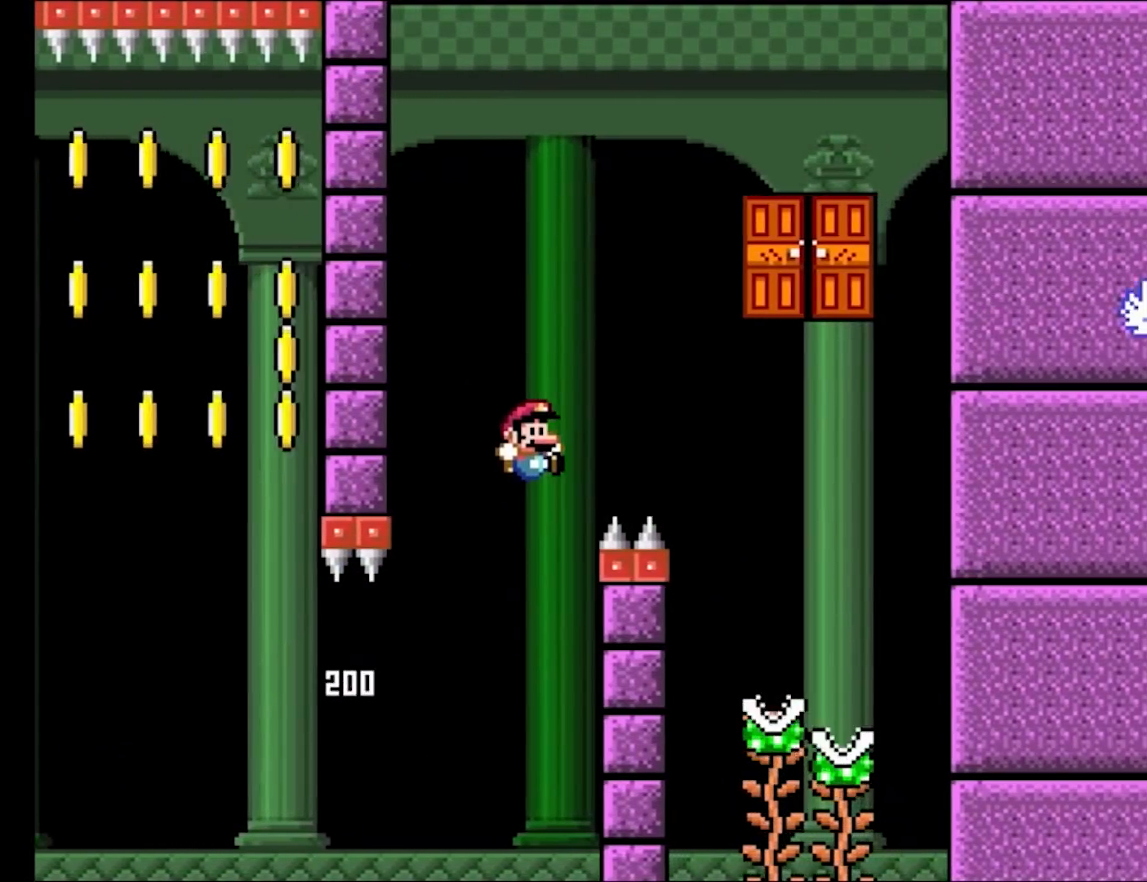
{"buttons": ["Y", "DPAD_UP", "DPAD_LEFT"], "events": [[367, "DPAD_RIGHT", "up"], [367, "DPAD_UP", "down"], [383, "B", "up"], [383, "DPAD_LEFT", "down"], [383, "DPAD_UP", "up"], [467, "DPAD_UP", "down"]]}
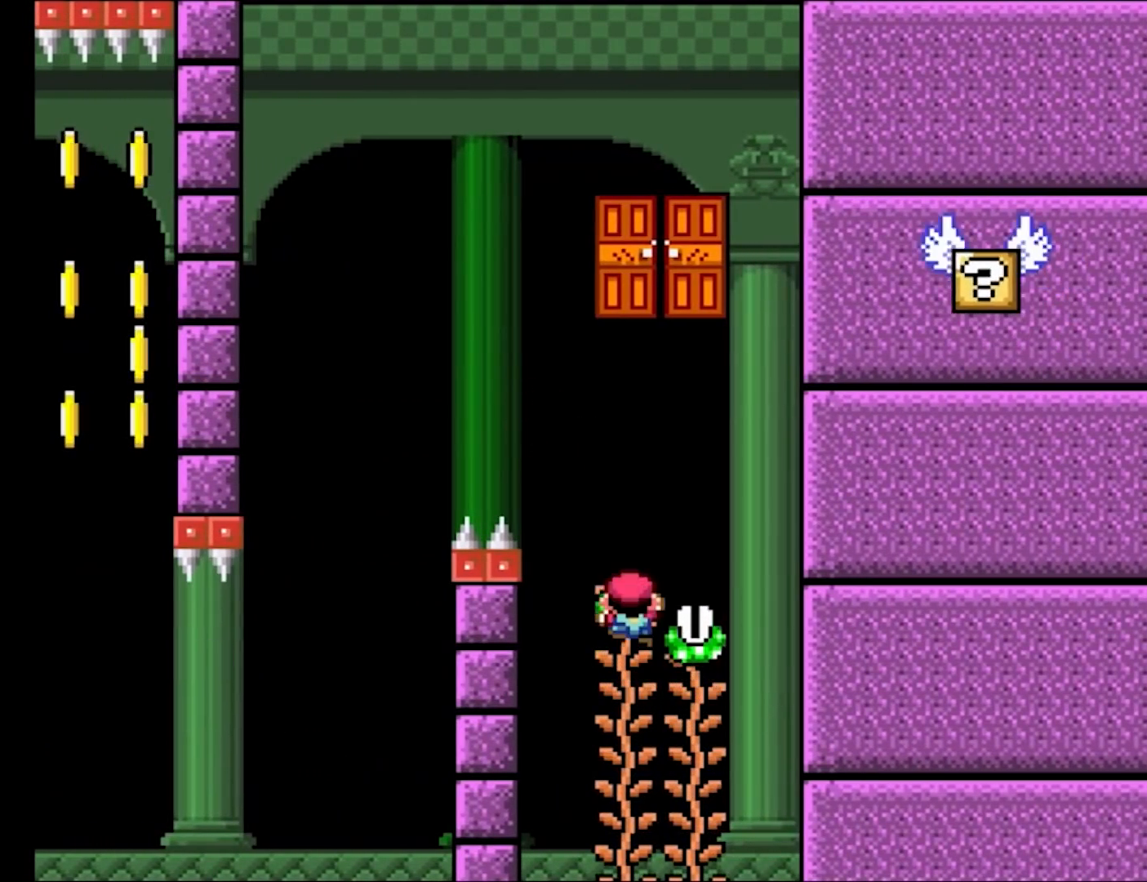
{"buttons": ["Y", "DPAD_UP"], "events": [[17, "DPAD_LEFT", "up"]]}
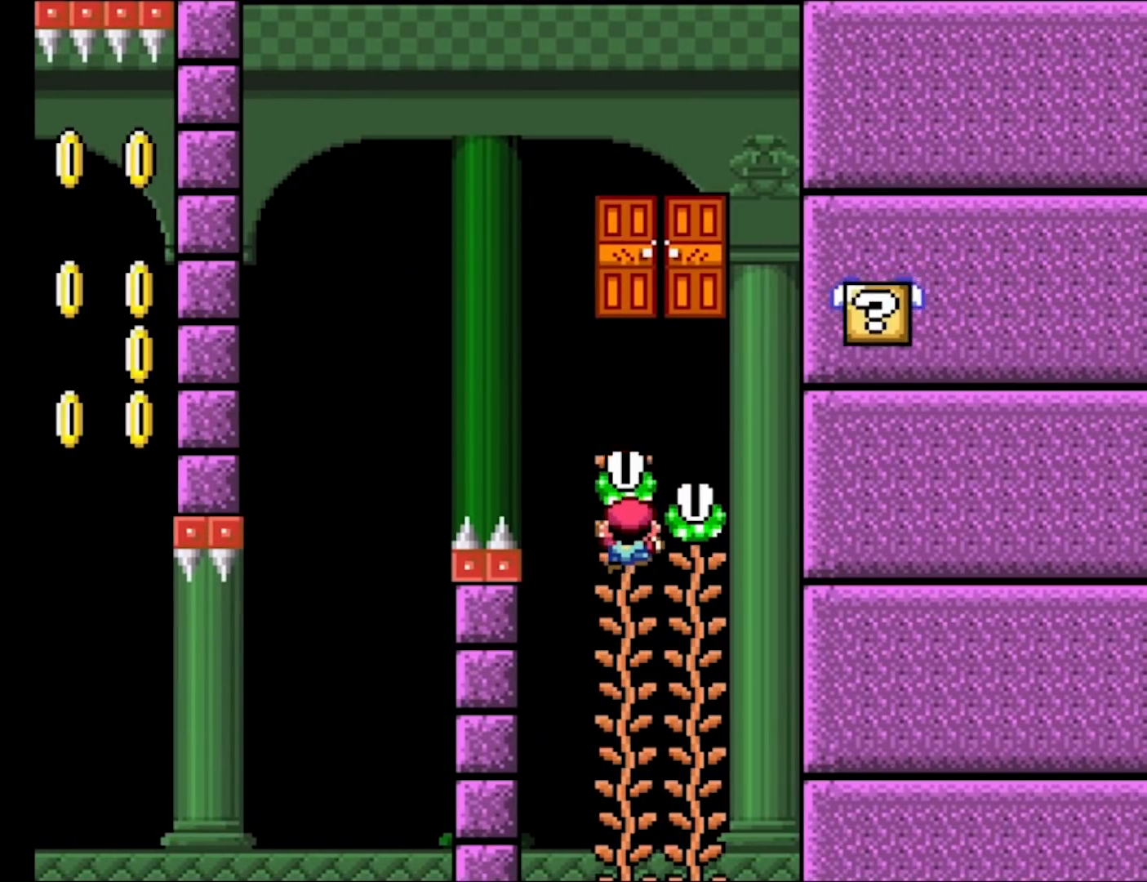
{"buttons": ["Y", "DPAD_RIGHT"], "events": [[50, "DPAD_UP", "up"], [150, "B", "down"], [283, "DPAD_RIGHT", "down"], [467, "B", "up"]]}
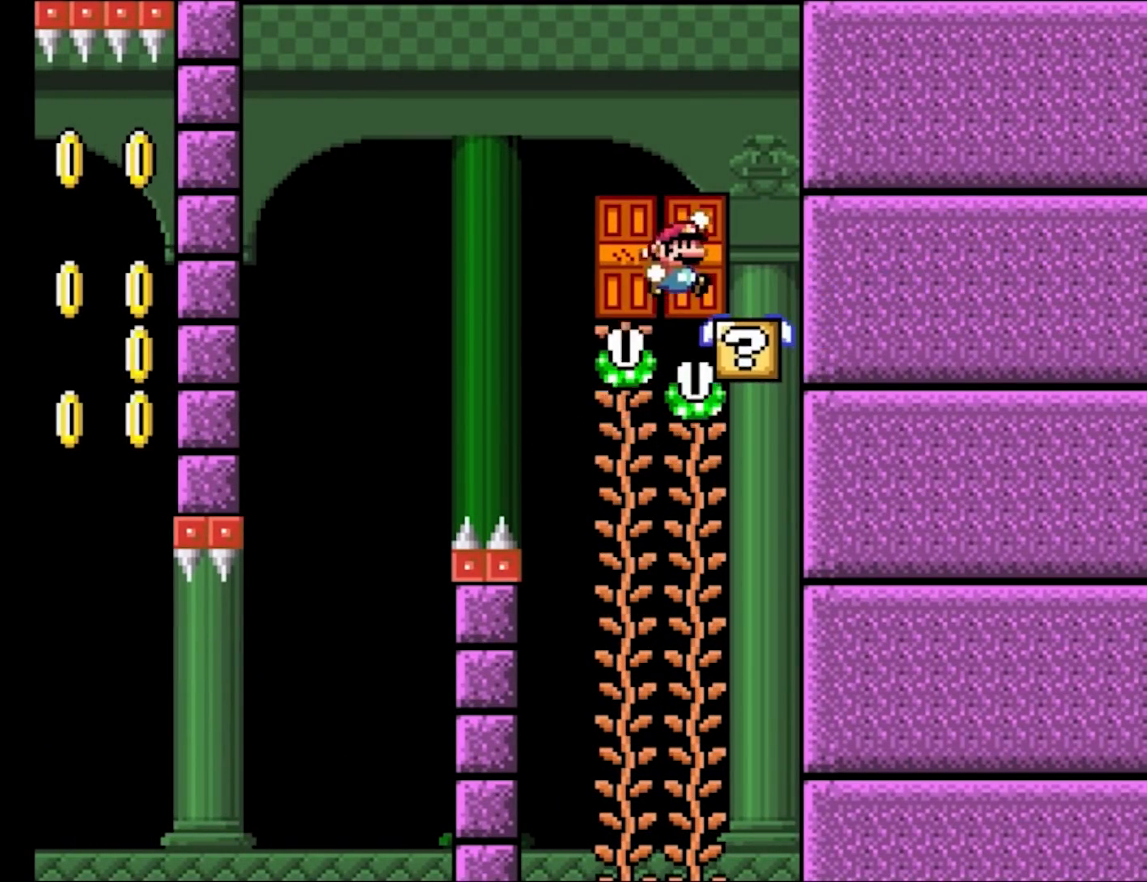
{"buttons": ["Y"], "events": [[33, "DPAD_RIGHT", "up"], [67, "DPAD_LEFT", "down"], [100, "DPAD_UP", "down"], [167, "DPAD_LEFT", "up"], [167, "DPAD_UP", "up"], [217, "DPAD_UP", "down"], [300, "DPAD_UP", "up"], [367, "DPAD_UP", "down"], [433, "DPAD_UP", "up"]]}
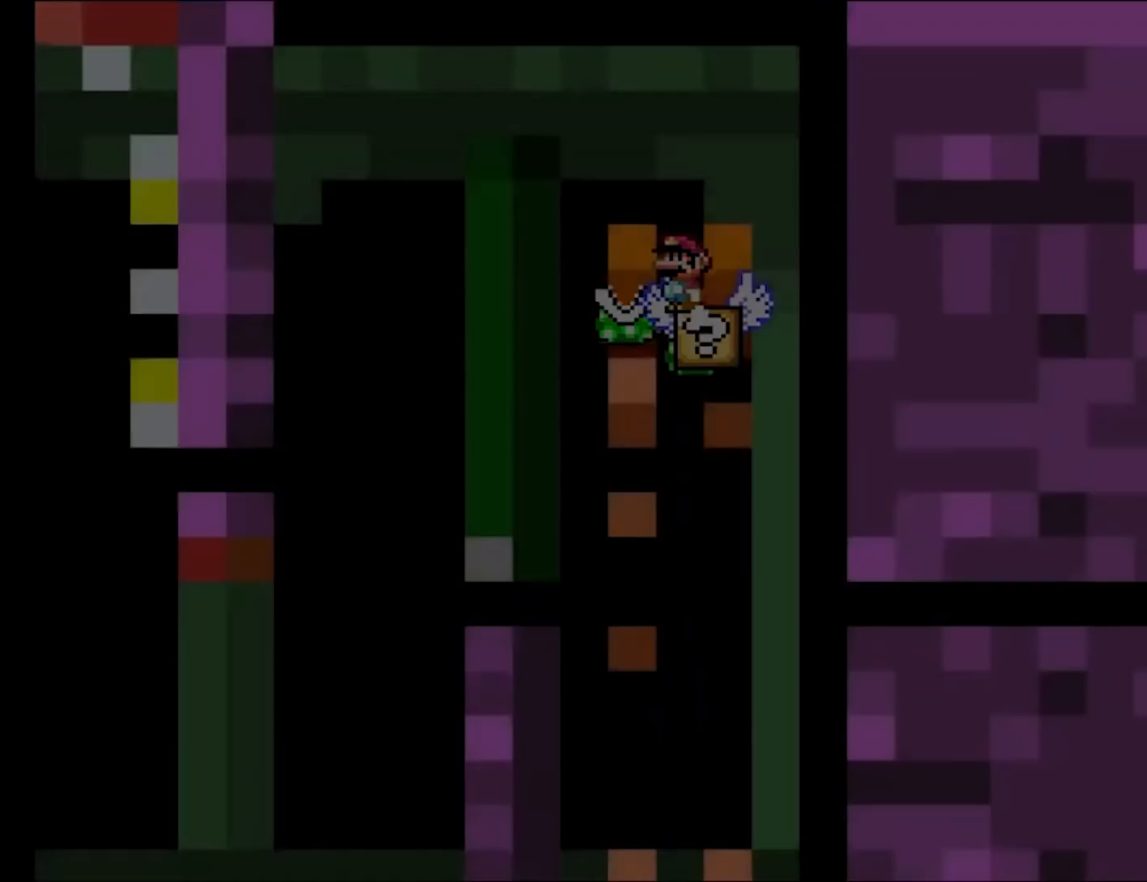
{"buttons": [], "events": [[133, "Y", "up"]]}
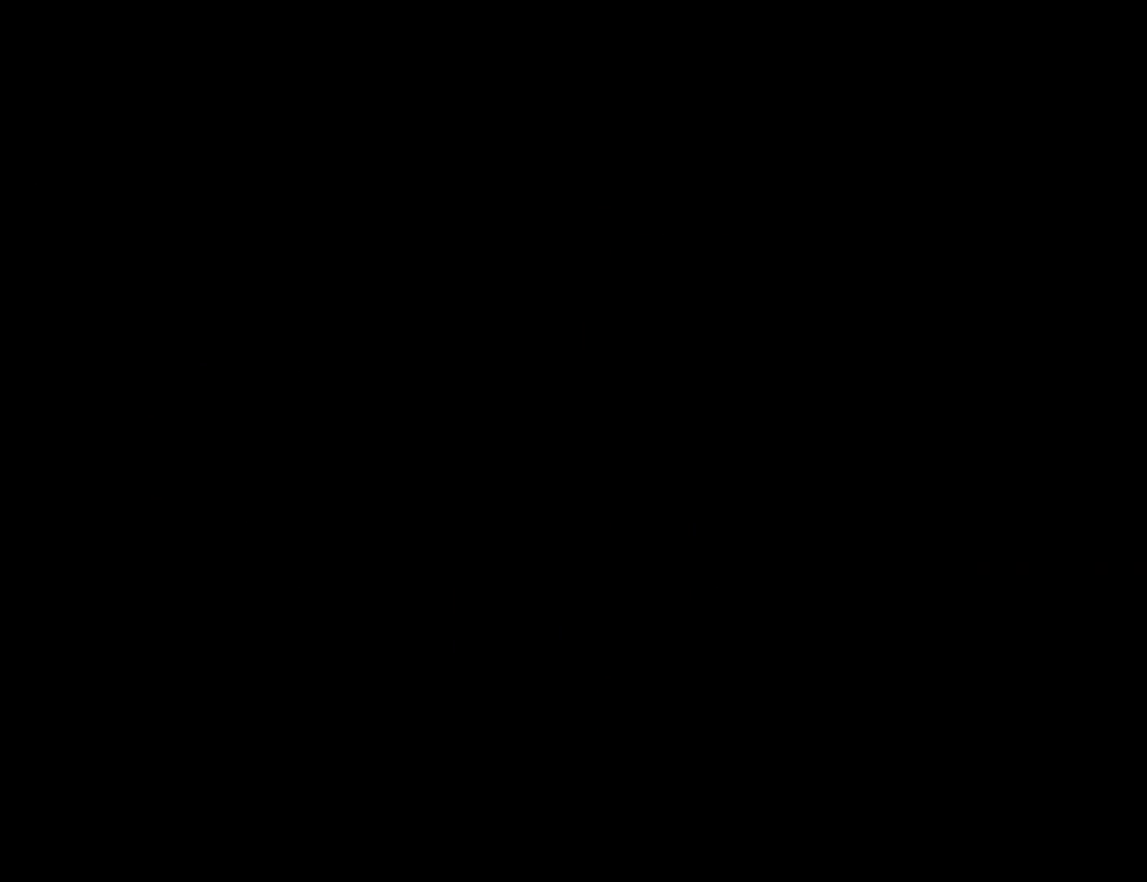
{"buttons": [], "events": []}
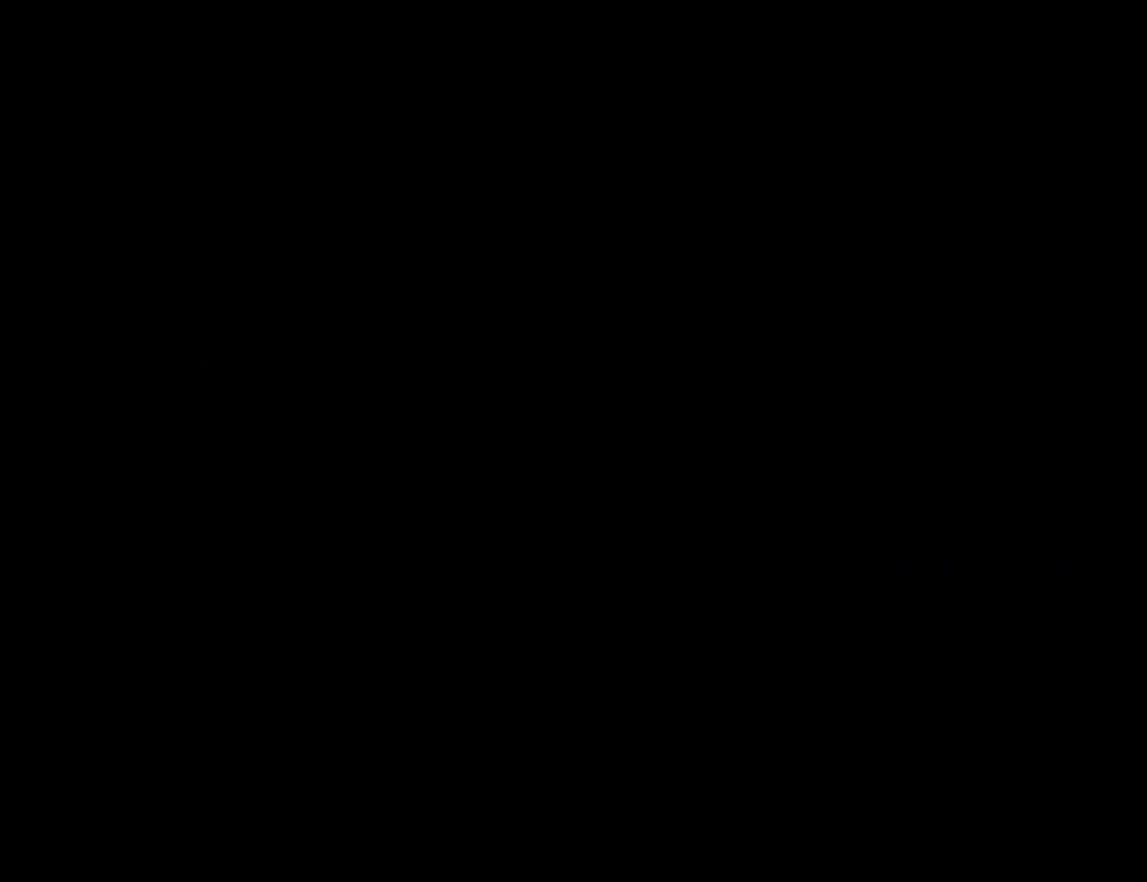
{"buttons": ["B", "Y"], "events": [[217, "Y", "down"], [233, "B", "down"]]}
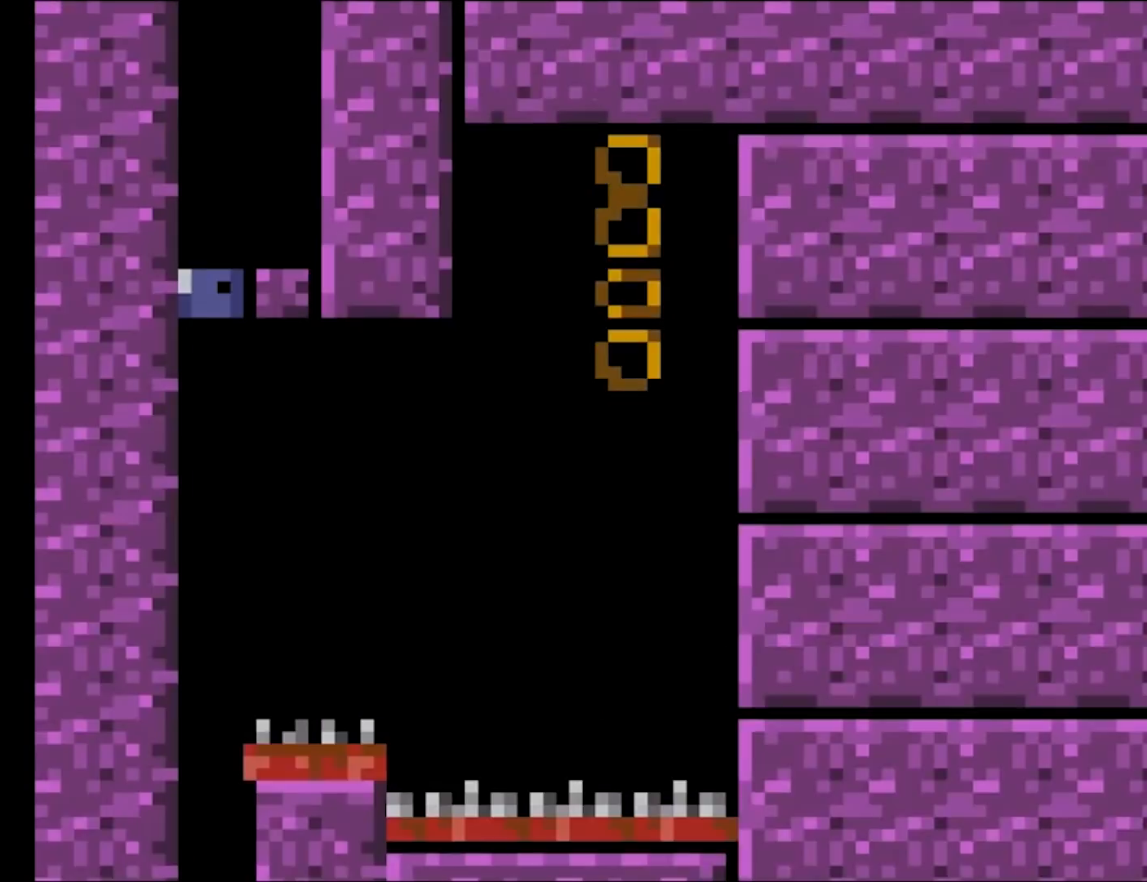
{"buttons": ["B", "Y"], "events": []}
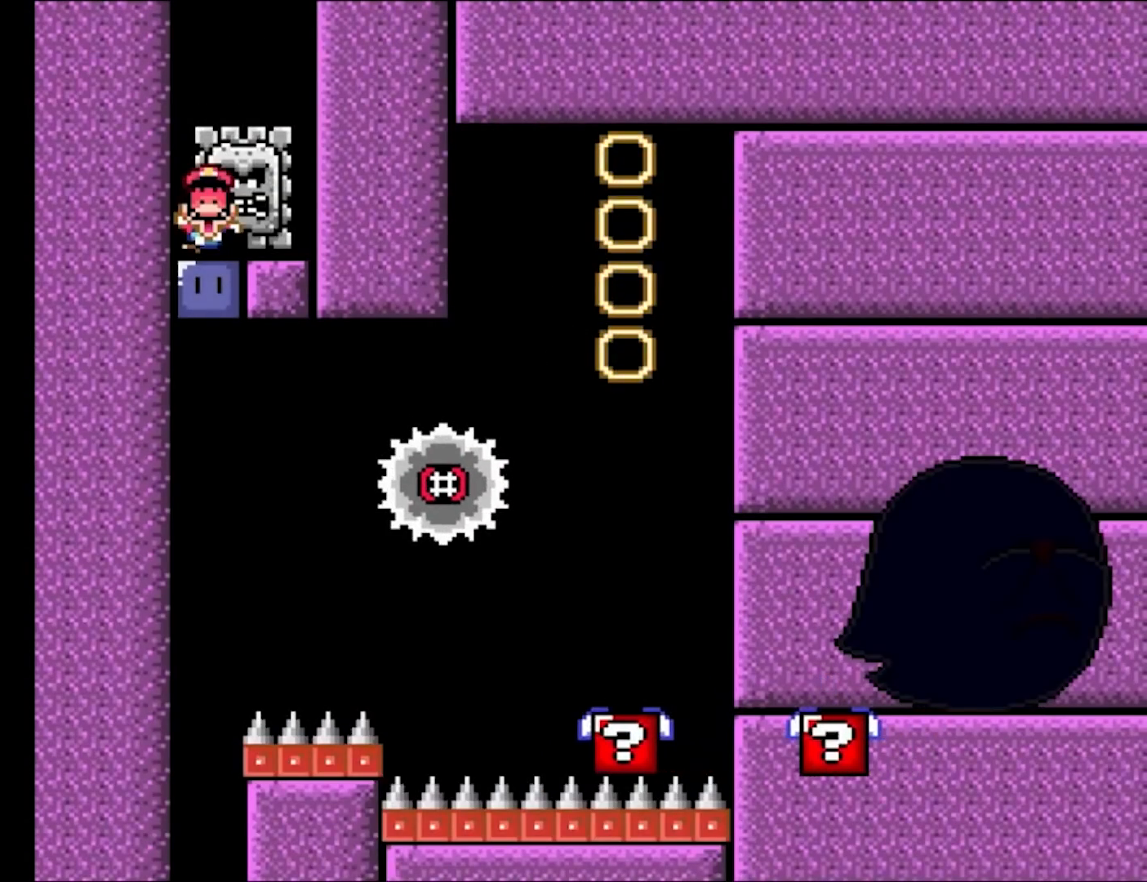
{"buttons": ["Y"], "events": [[367, "B", "up"]]}
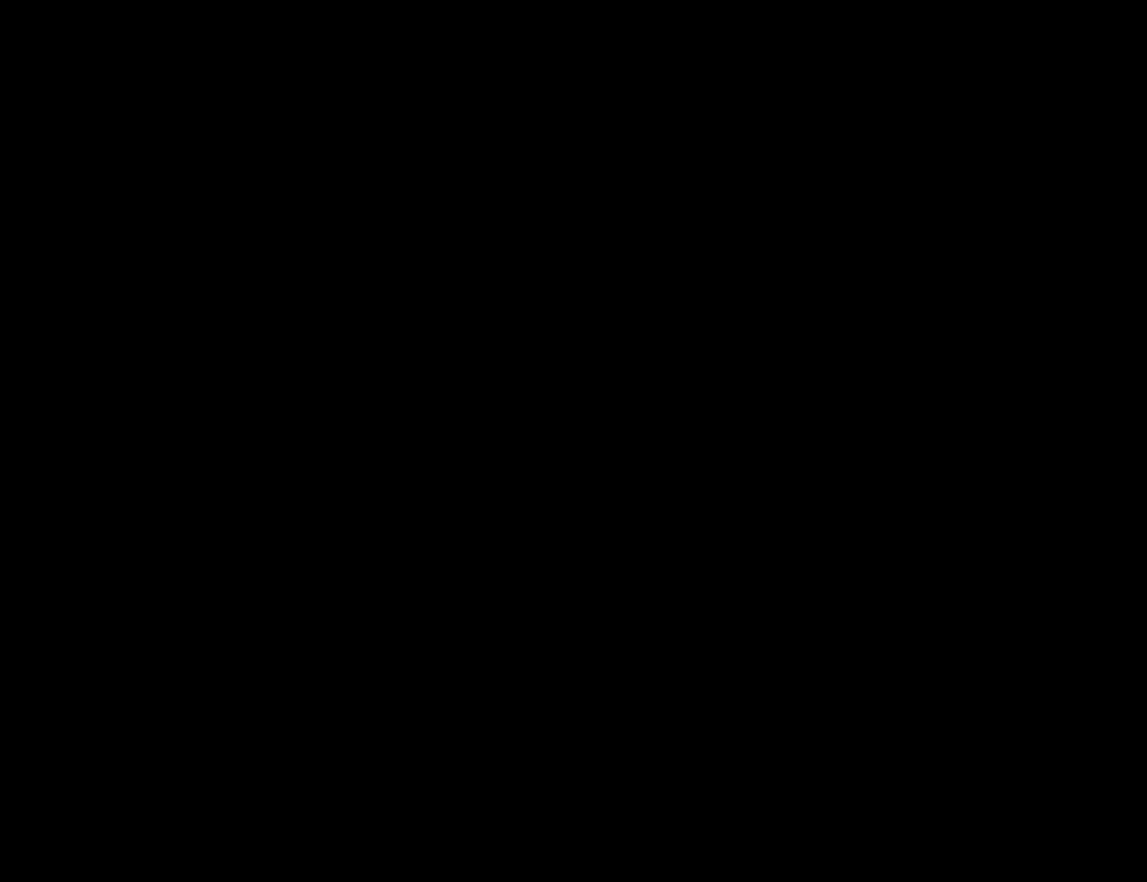
{"buttons": [], "events": [[100, "Y", "up"]]}
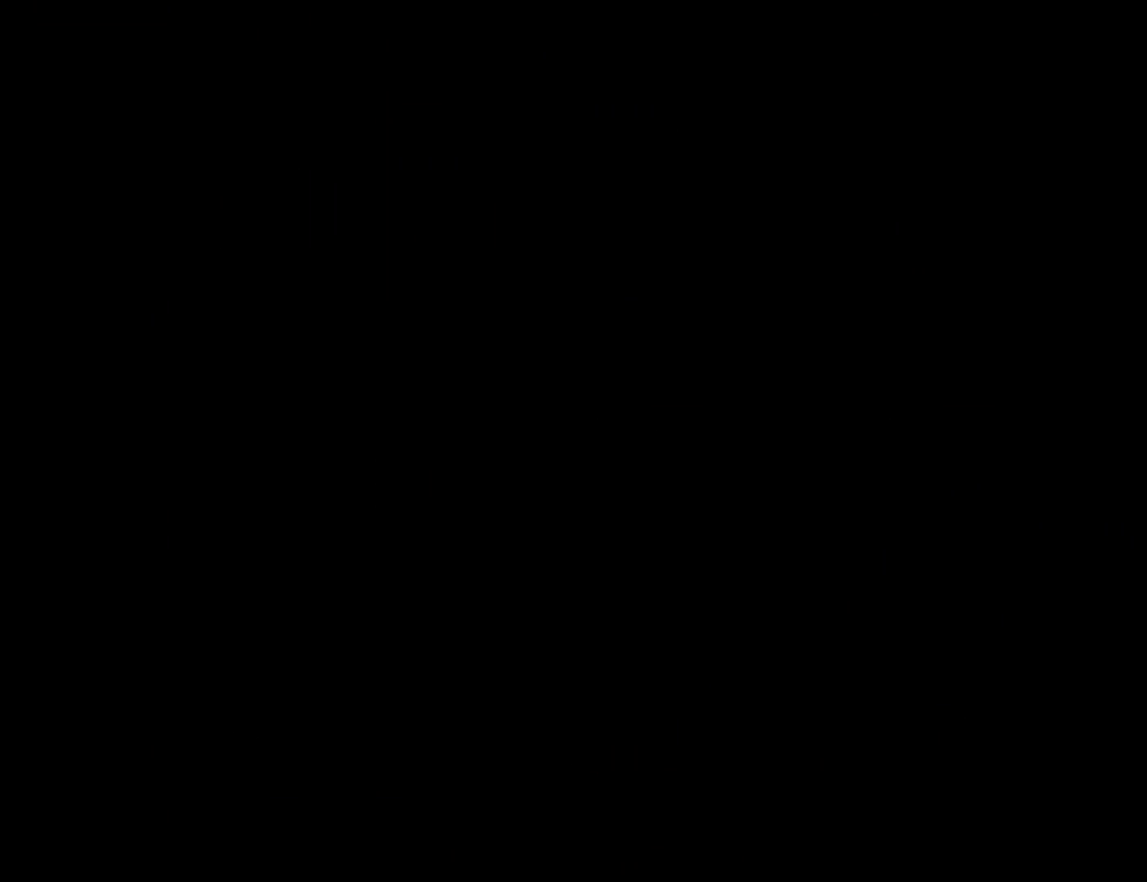
{"buttons": [], "events": []}